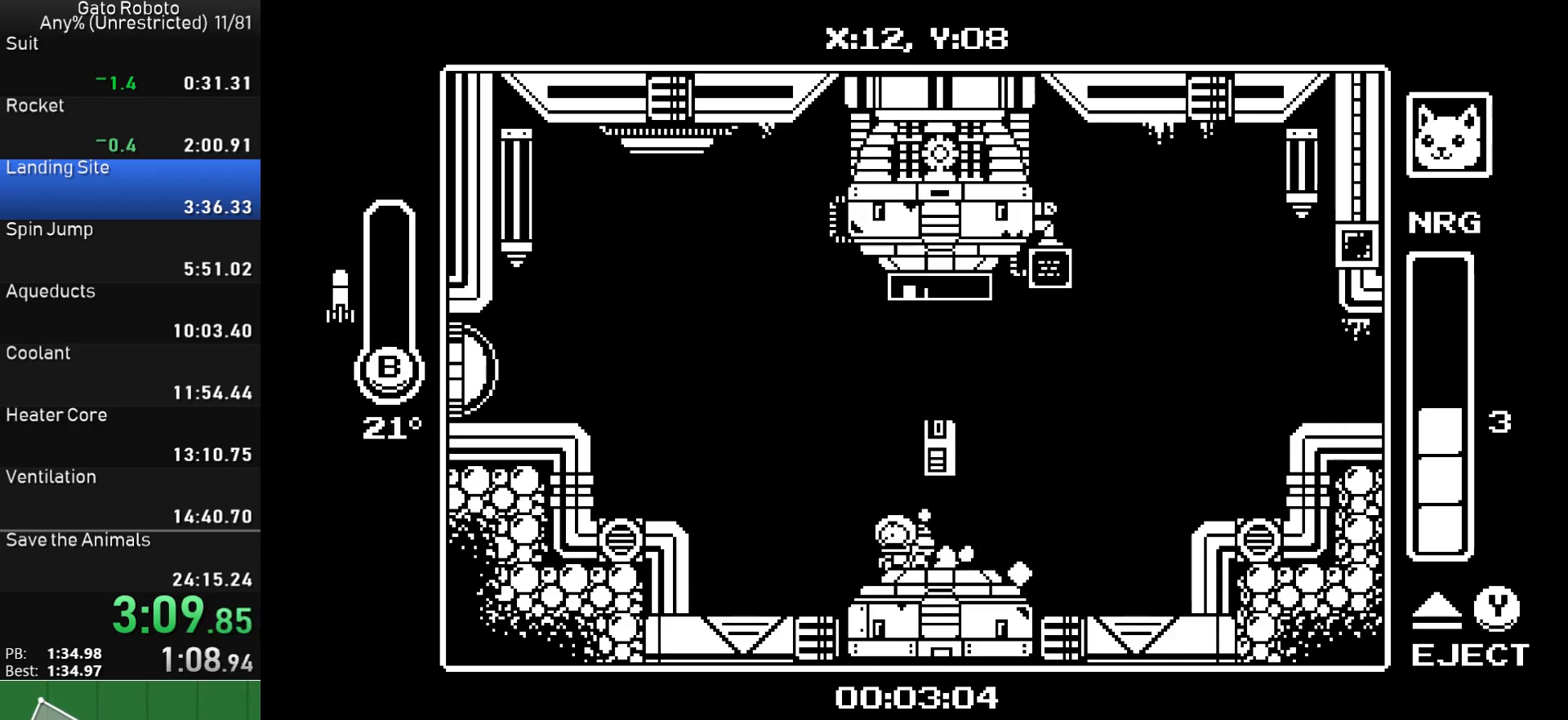
Gameplay with a controller (PlayStation layout); each line is a JSON object with the inputs held at the frame after it. "button_events" lists button changes between this image and that frame as [ms after this image, input, new state], when the widget could be followed in between (sticks are given only as held states). Not read: L3 R3 left_stick right_stick.
{"buttons": ["CROSS", "SQUARE", "DPAD_LEFT"], "button_events": [[17, "DPAD_DOWN", "down"], [33, "CROSS", "down"], [50, "DPAD_LEFT", "up"], [83, "CIRCLE", "down"], [150, "DPAD_LEFT", "down"], [250, "DPAD_DOWN", "up"], [350, "CIRCLE", "up"], [400, "SQUARE", "down"]]}
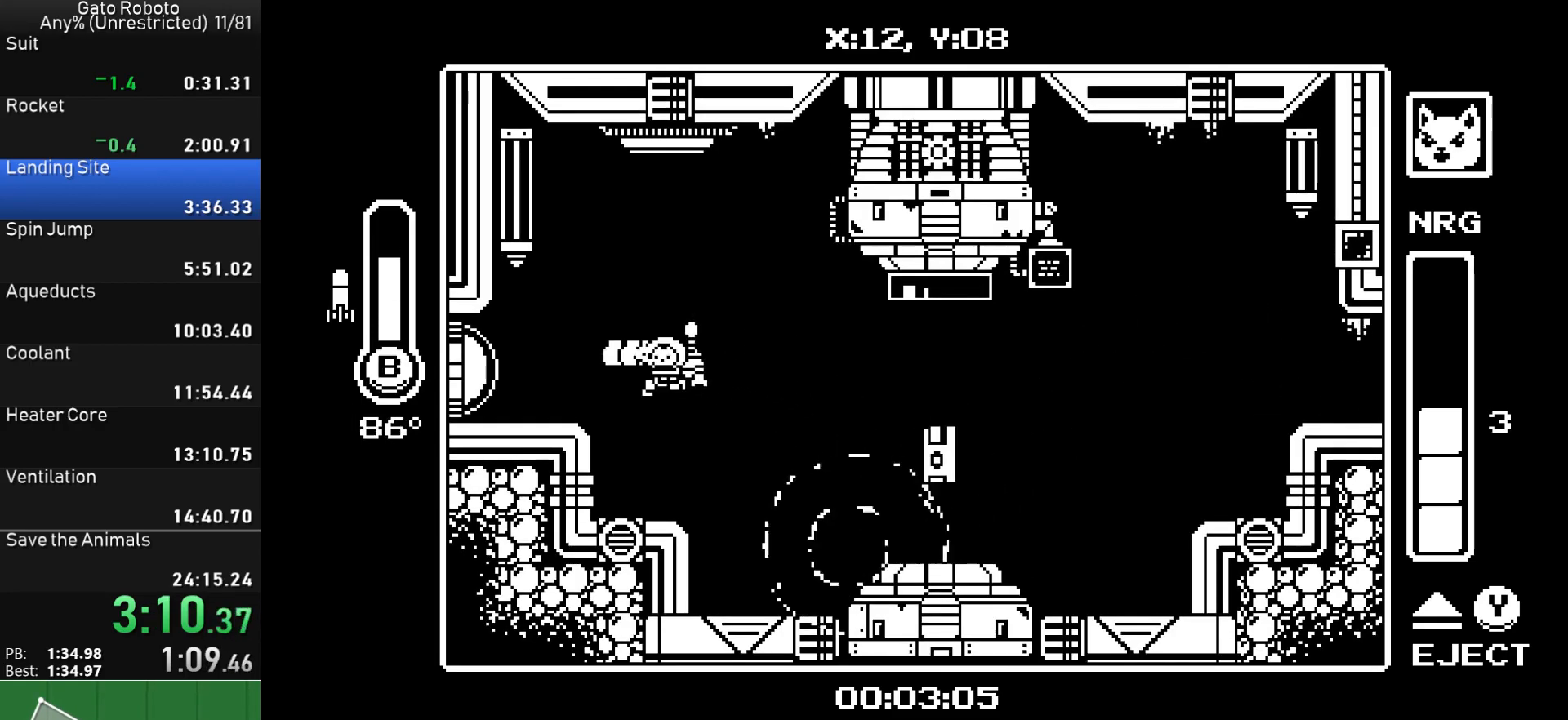
{"buttons": ["DPAD_LEFT"], "button_events": [[100, "CROSS", "up"], [100, "SQUARE", "up"]]}
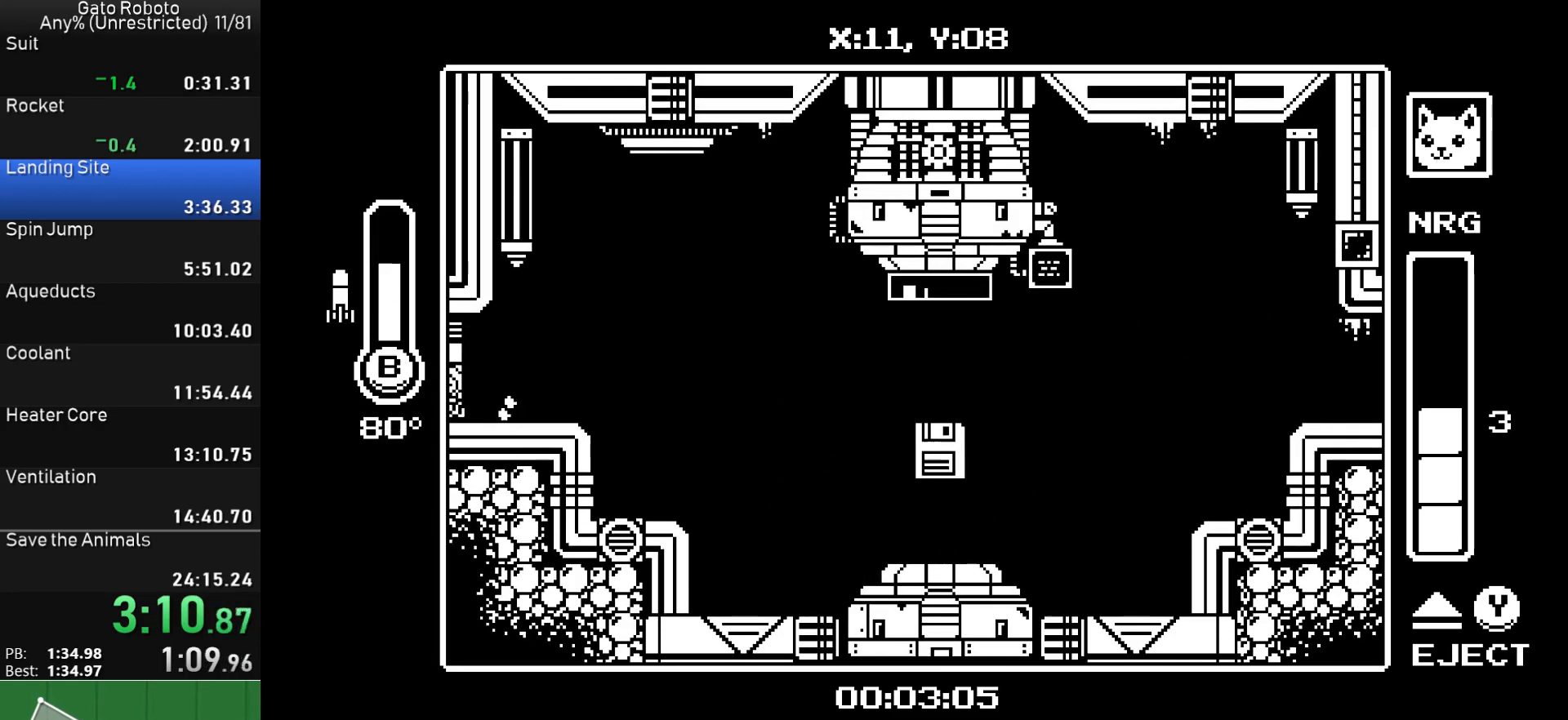
{"buttons": ["DPAD_LEFT"], "button_events": []}
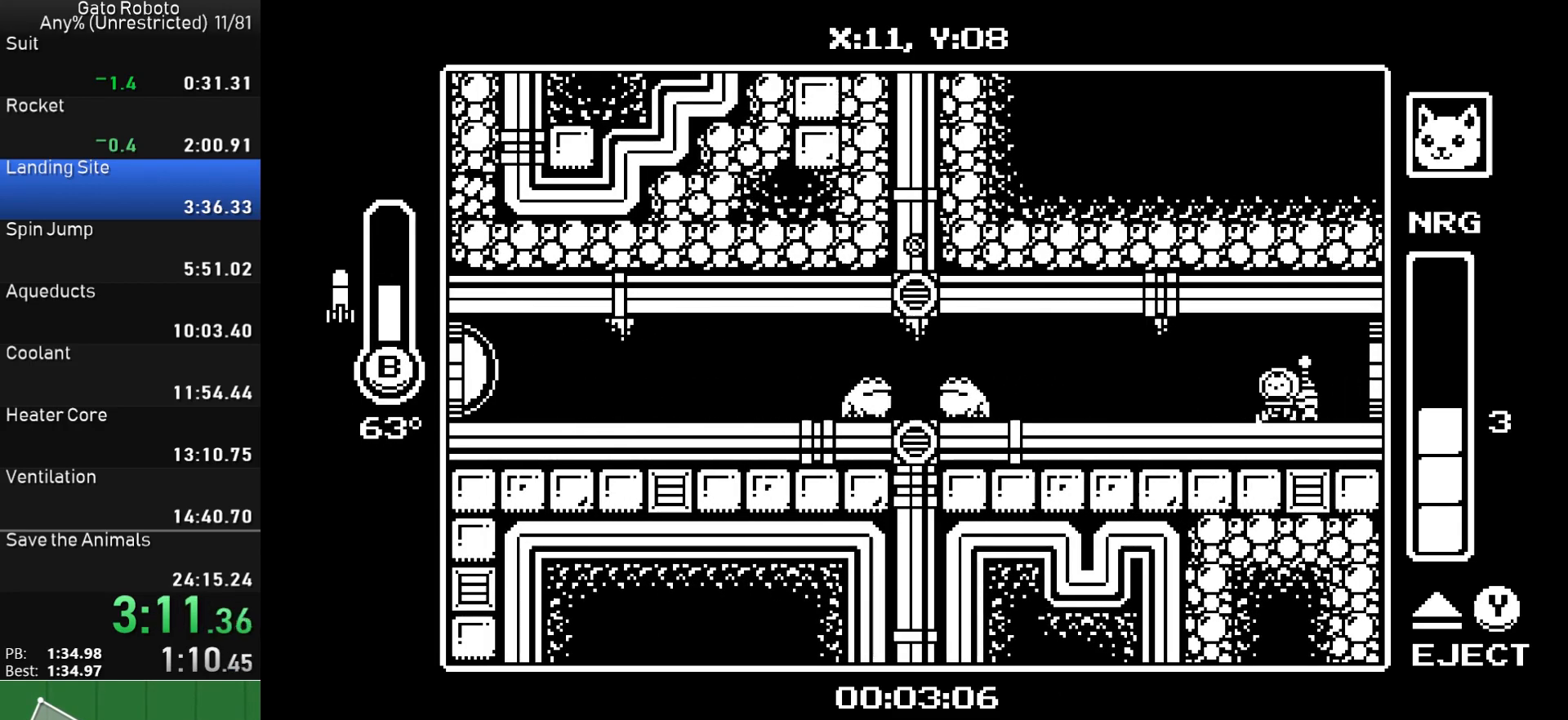
{"buttons": ["DPAD_LEFT"], "button_events": []}
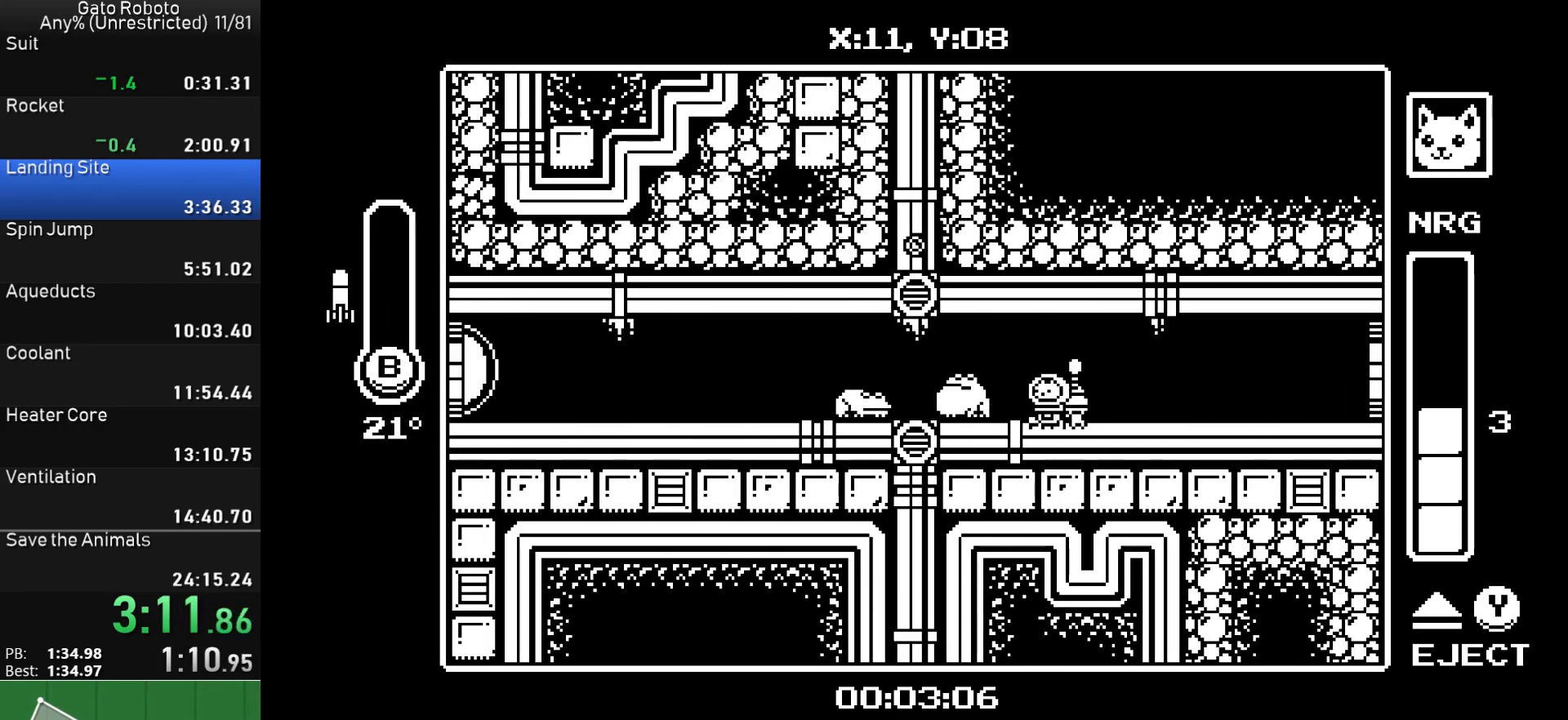
{"buttons": ["DPAD_LEFT"], "button_events": []}
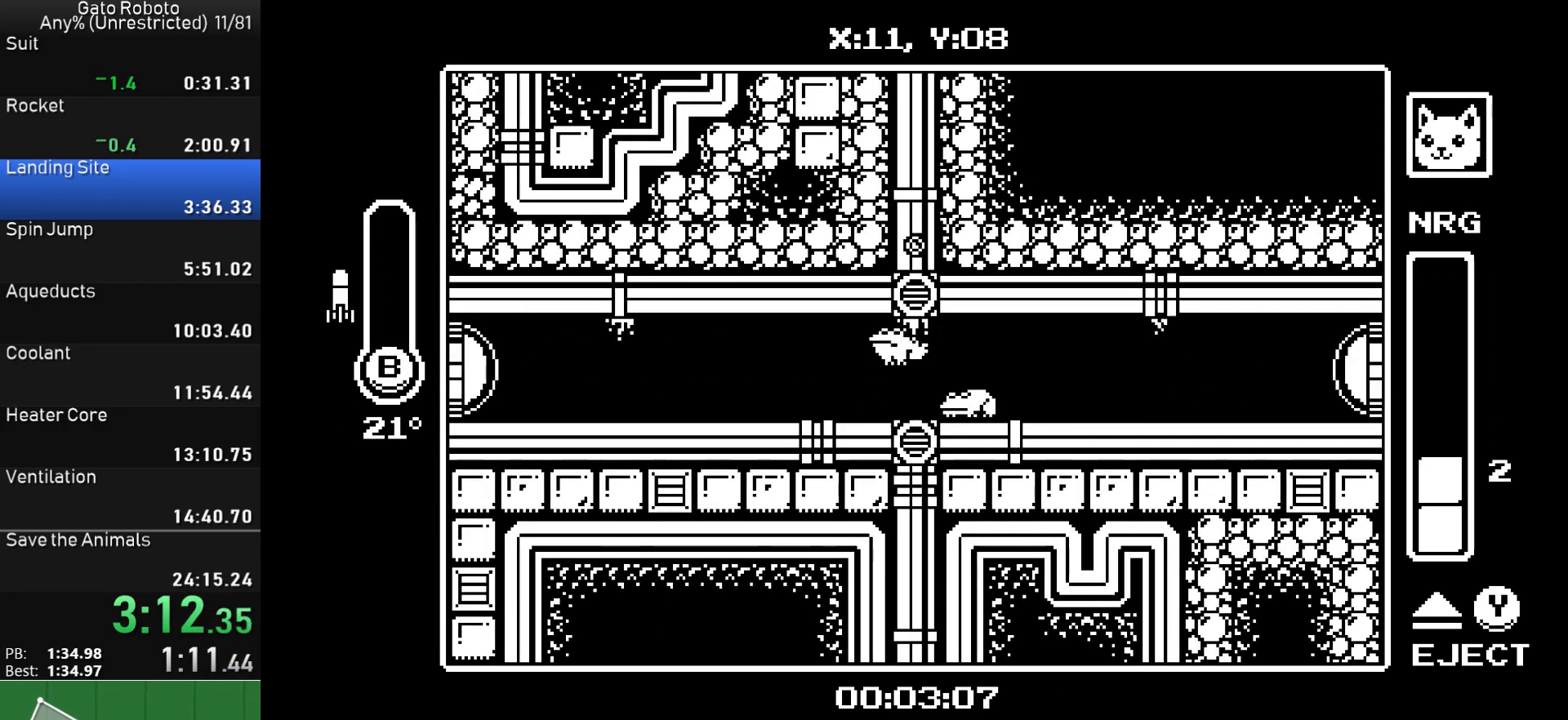
{"buttons": ["DPAD_LEFT"], "button_events": [[350, "SQUARE", "down"], [467, "SQUARE", "up"]]}
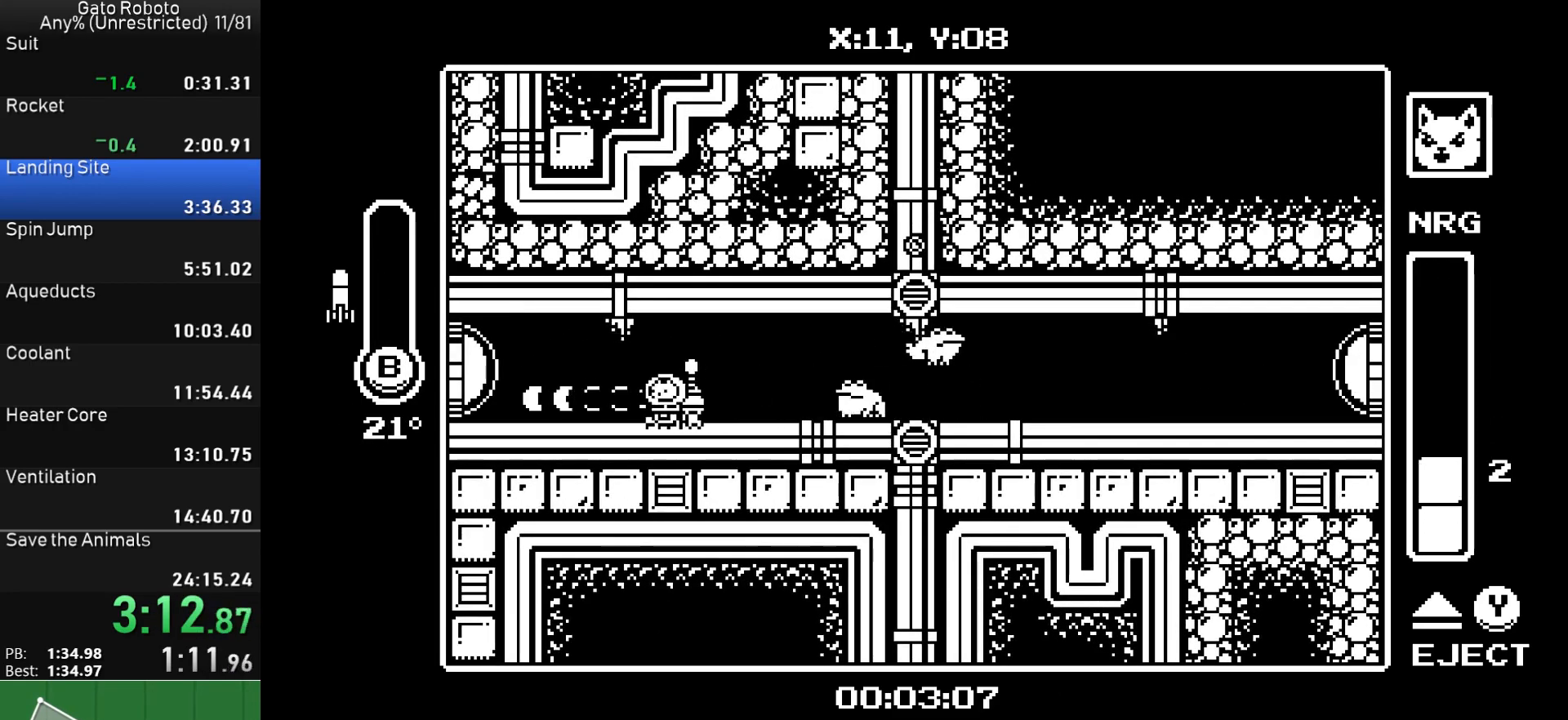
{"buttons": ["DPAD_LEFT"], "button_events": []}
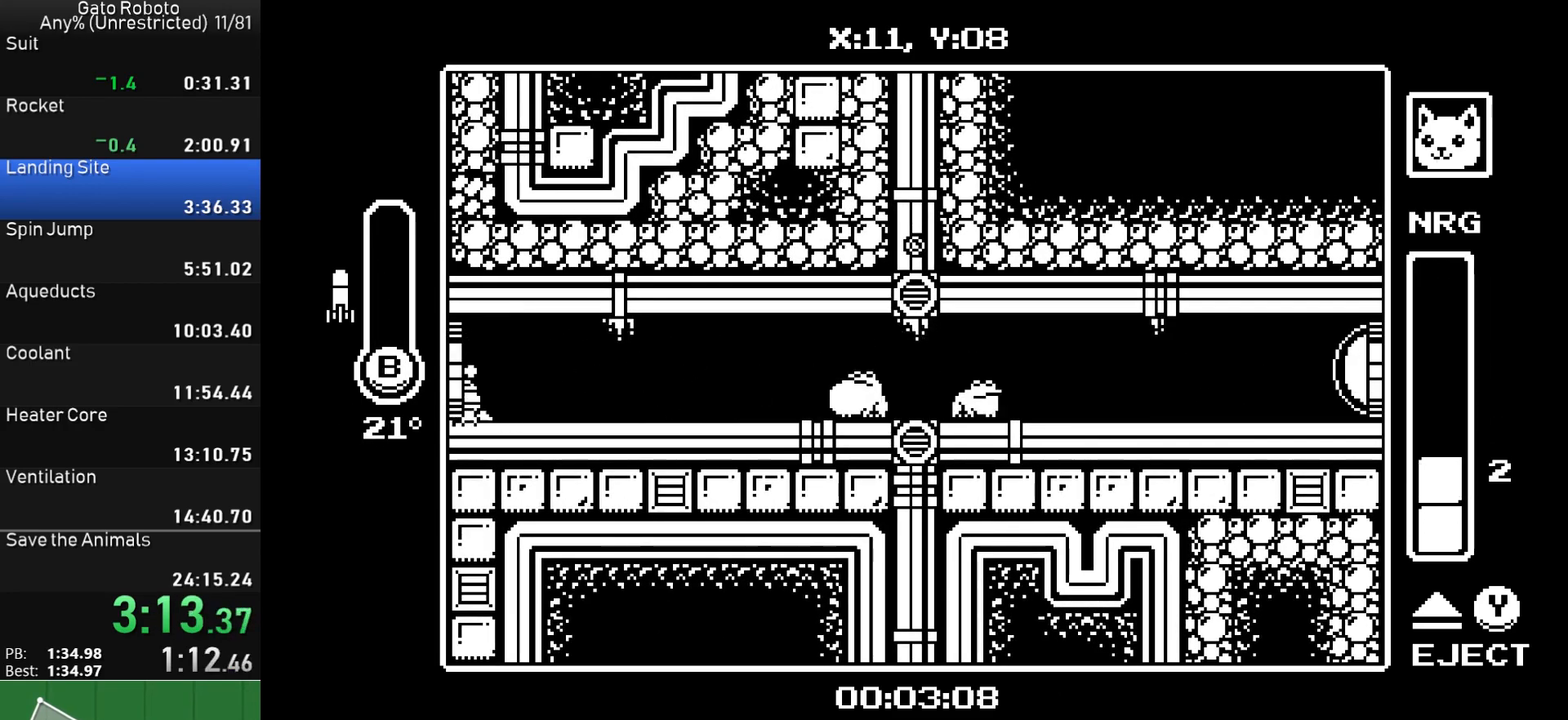
{"buttons": ["DPAD_LEFT"], "button_events": []}
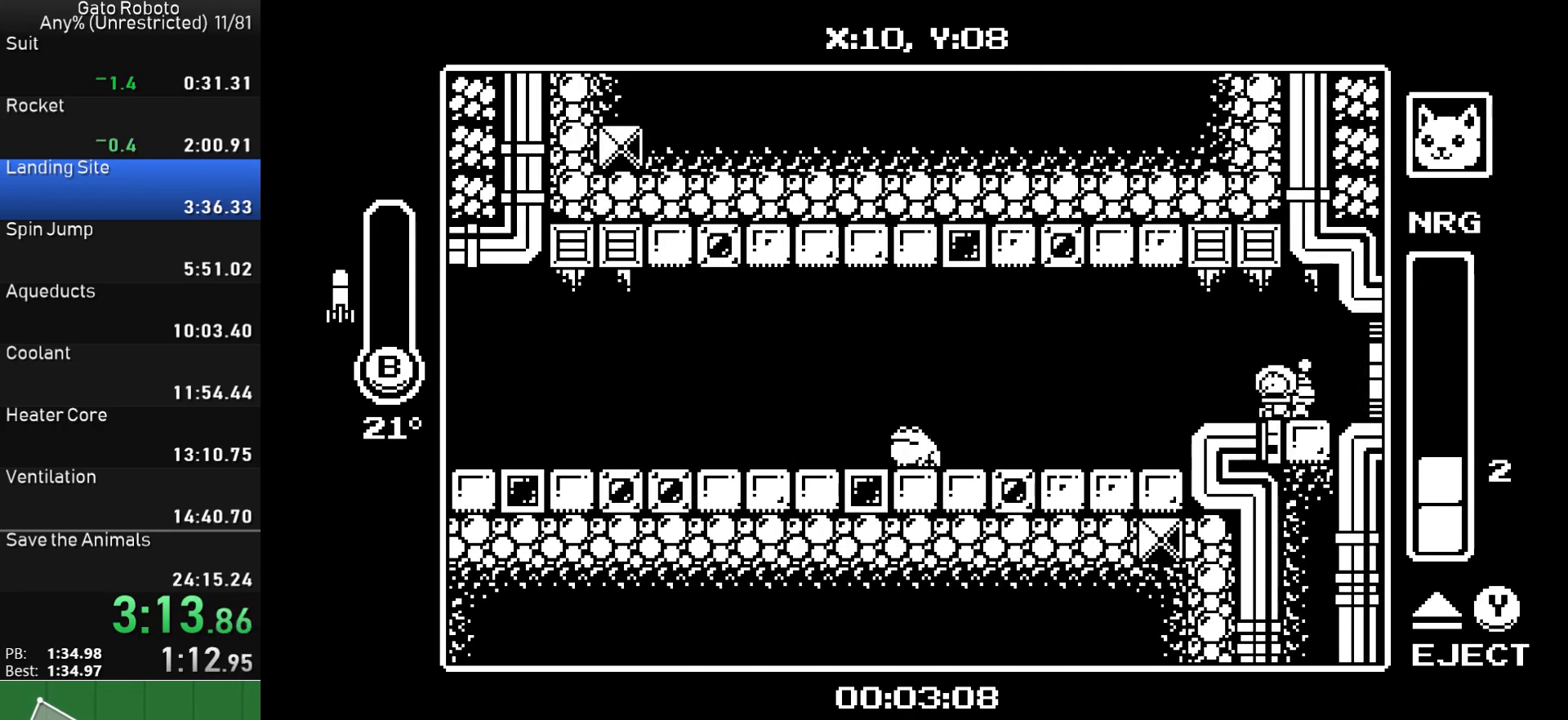
{"buttons": ["DPAD_LEFT"], "button_events": []}
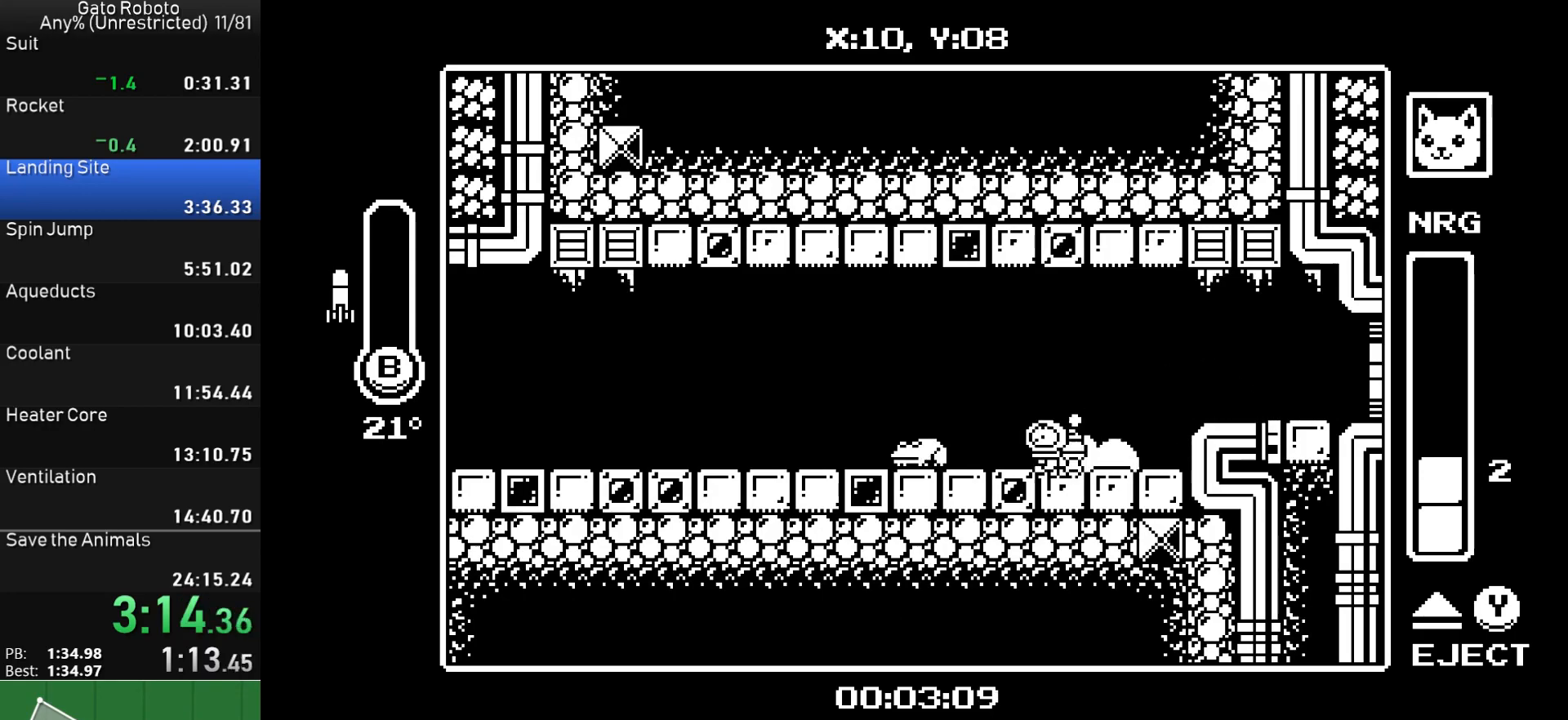
{"buttons": ["DPAD_LEFT"], "button_events": []}
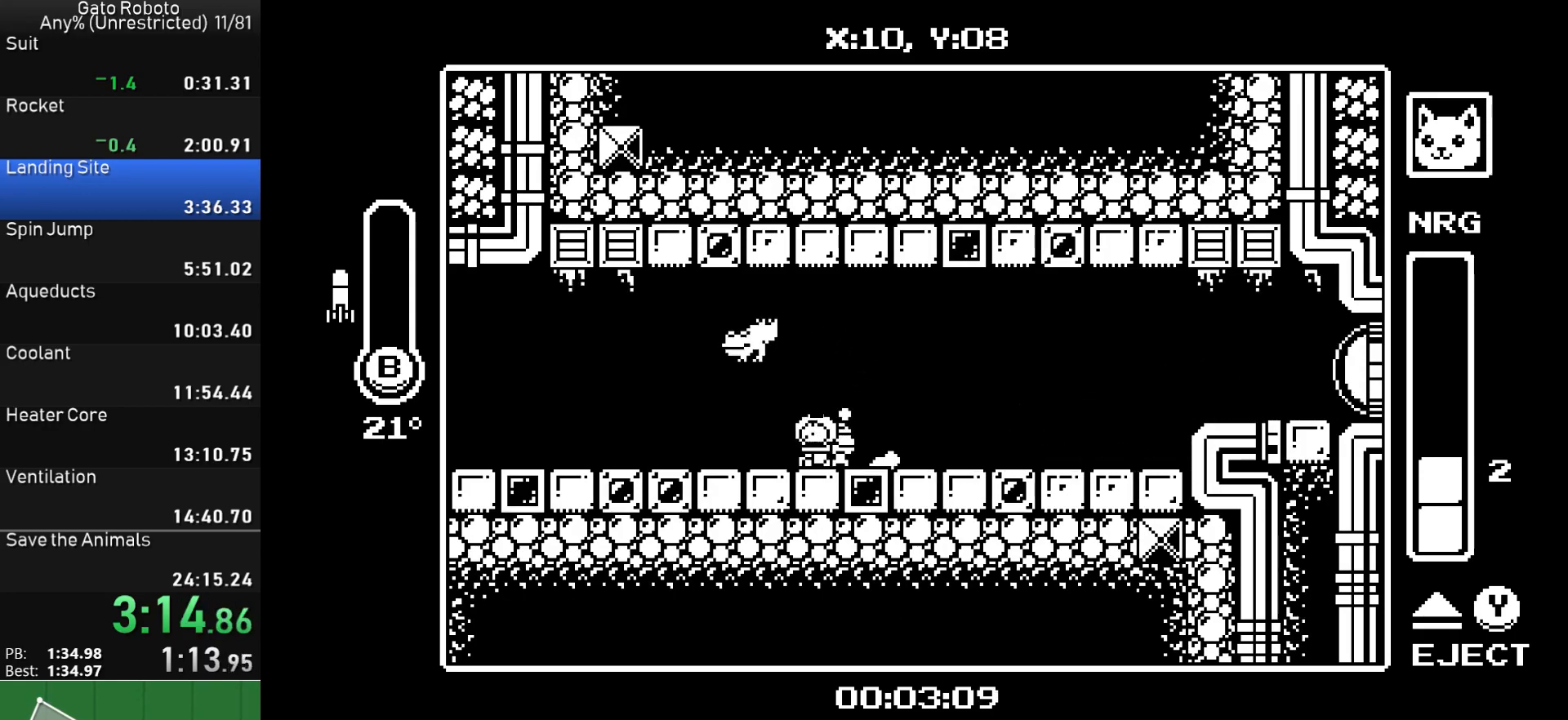
{"buttons": ["CROSS", "DPAD_LEFT"], "button_events": [[67, "CROSS", "down"]]}
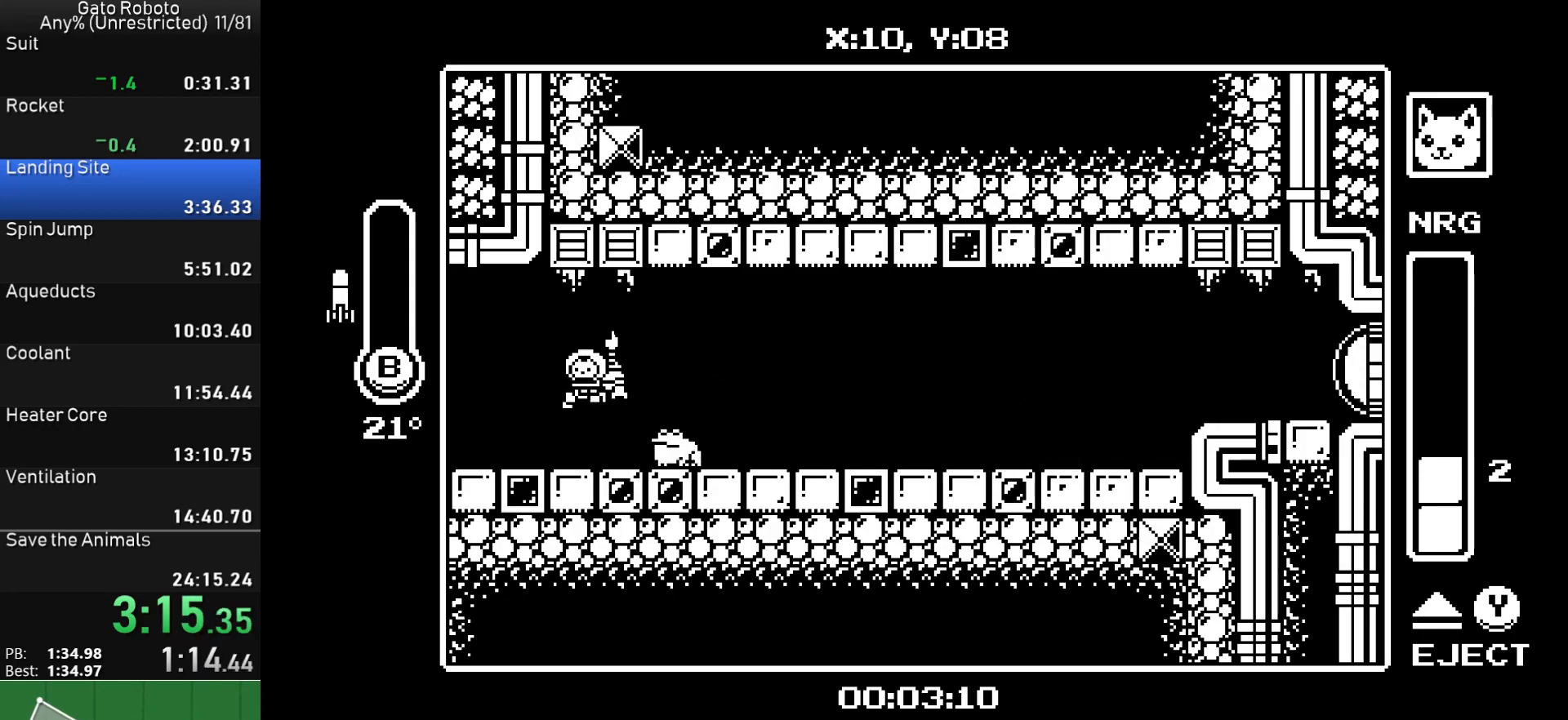
{"buttons": ["DPAD_LEFT"], "button_events": [[167, "CROSS", "up"]]}
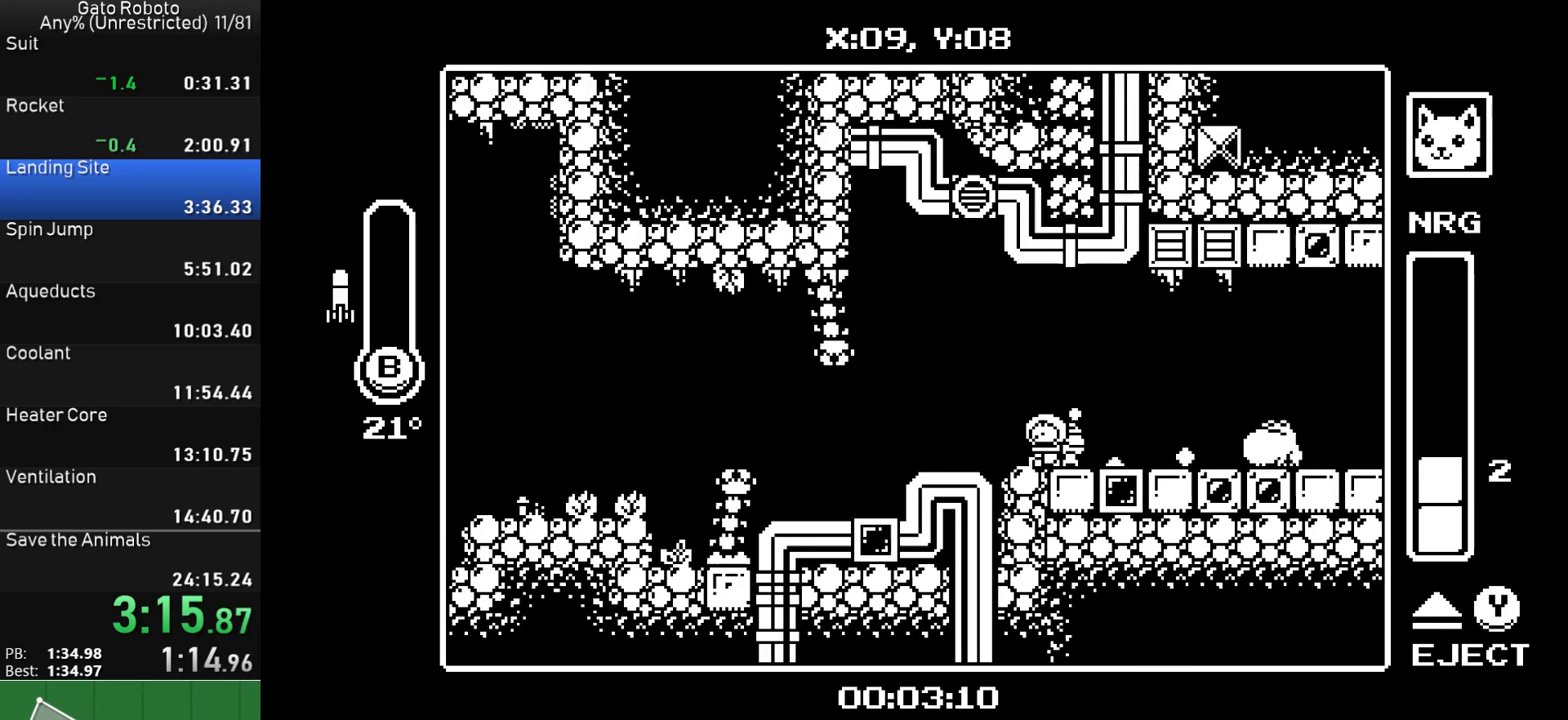
{"buttons": ["CROSS", "DPAD_LEFT"], "button_events": [[233, "CROSS", "down"]]}
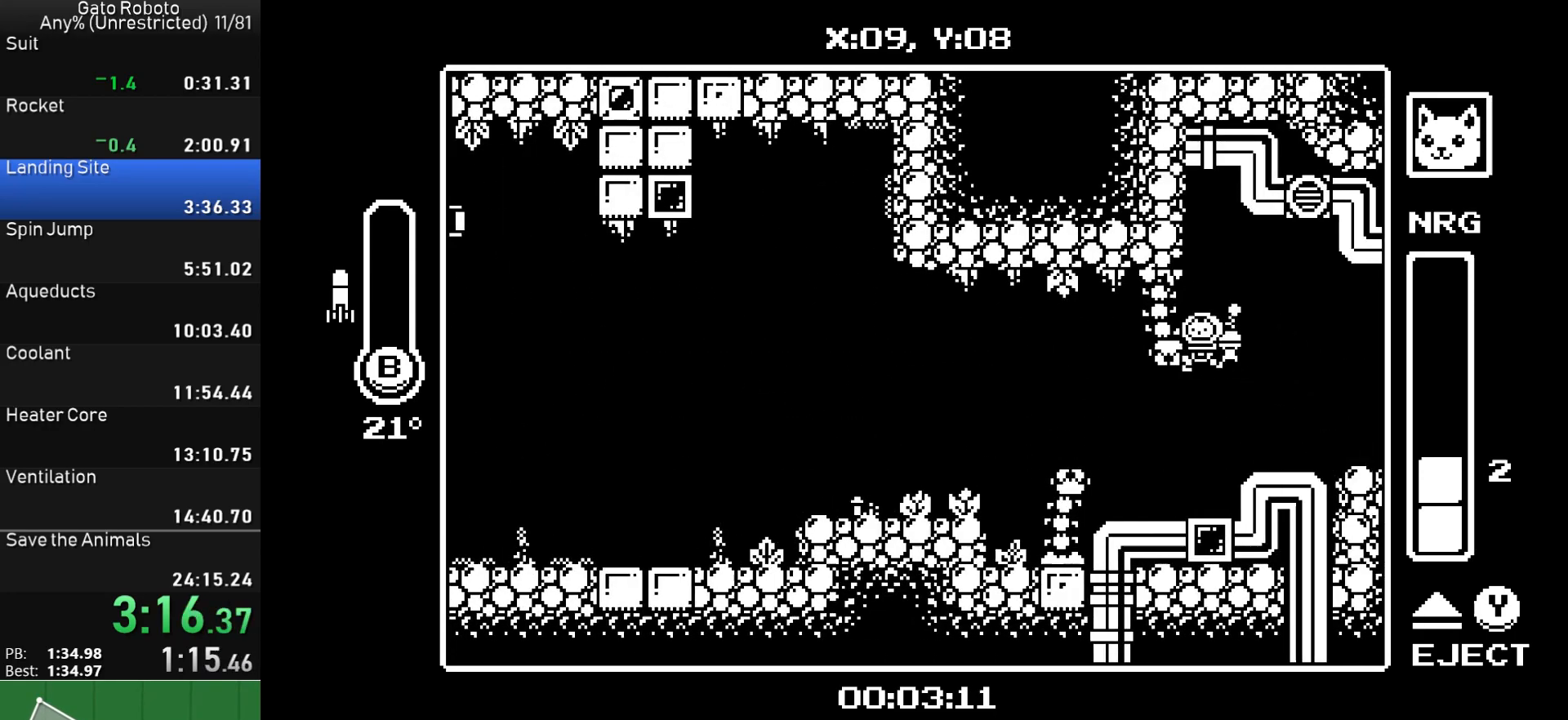
{"buttons": ["CROSS", "CIRCLE", "DPAD_DOWN", "DPAD_LEFT"], "button_events": [[333, "DPAD_DOWN", "down"], [417, "CIRCLE", "down"]]}
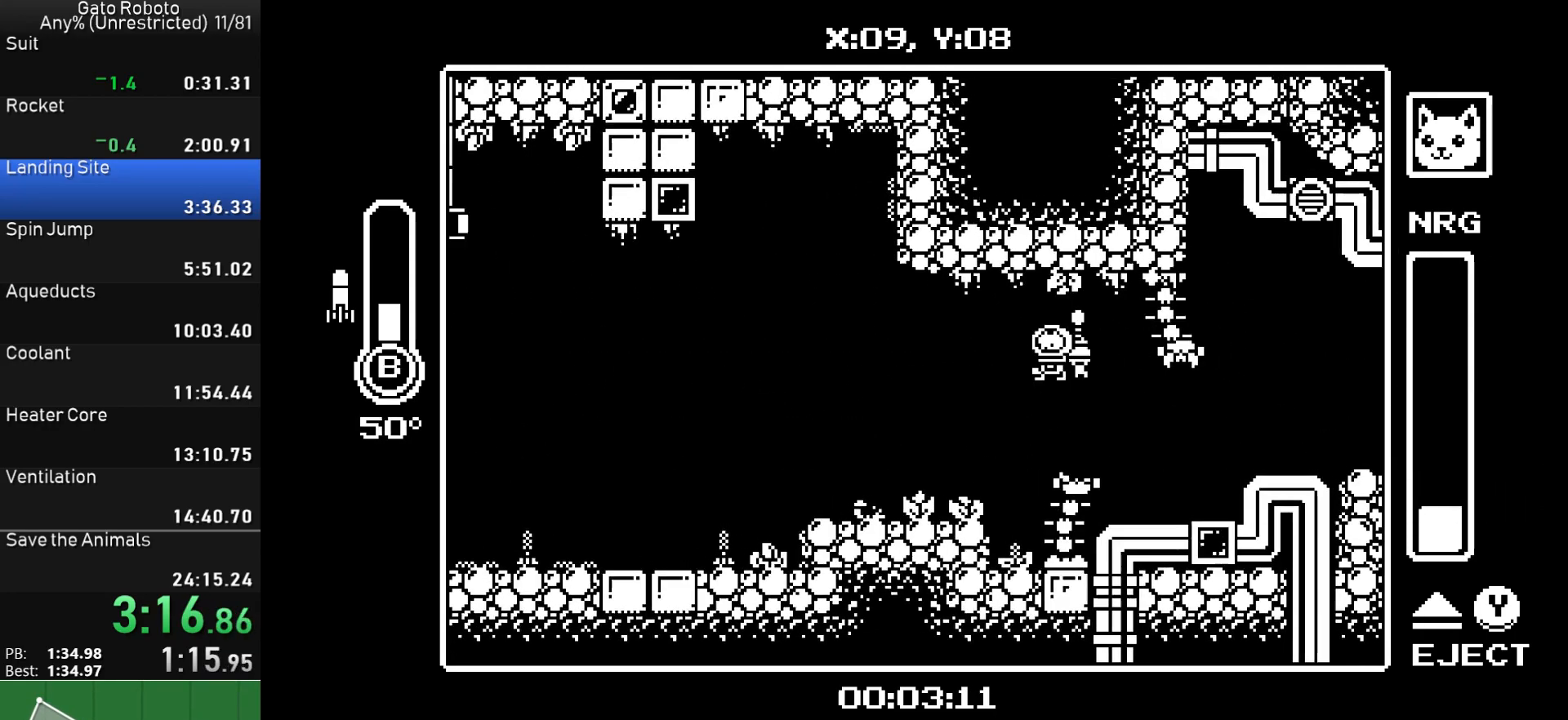
{"buttons": ["DPAD_LEFT"], "button_events": [[83, "DPAD_DOWN", "up"], [117, "CIRCLE", "up"], [217, "CROSS", "up"]]}
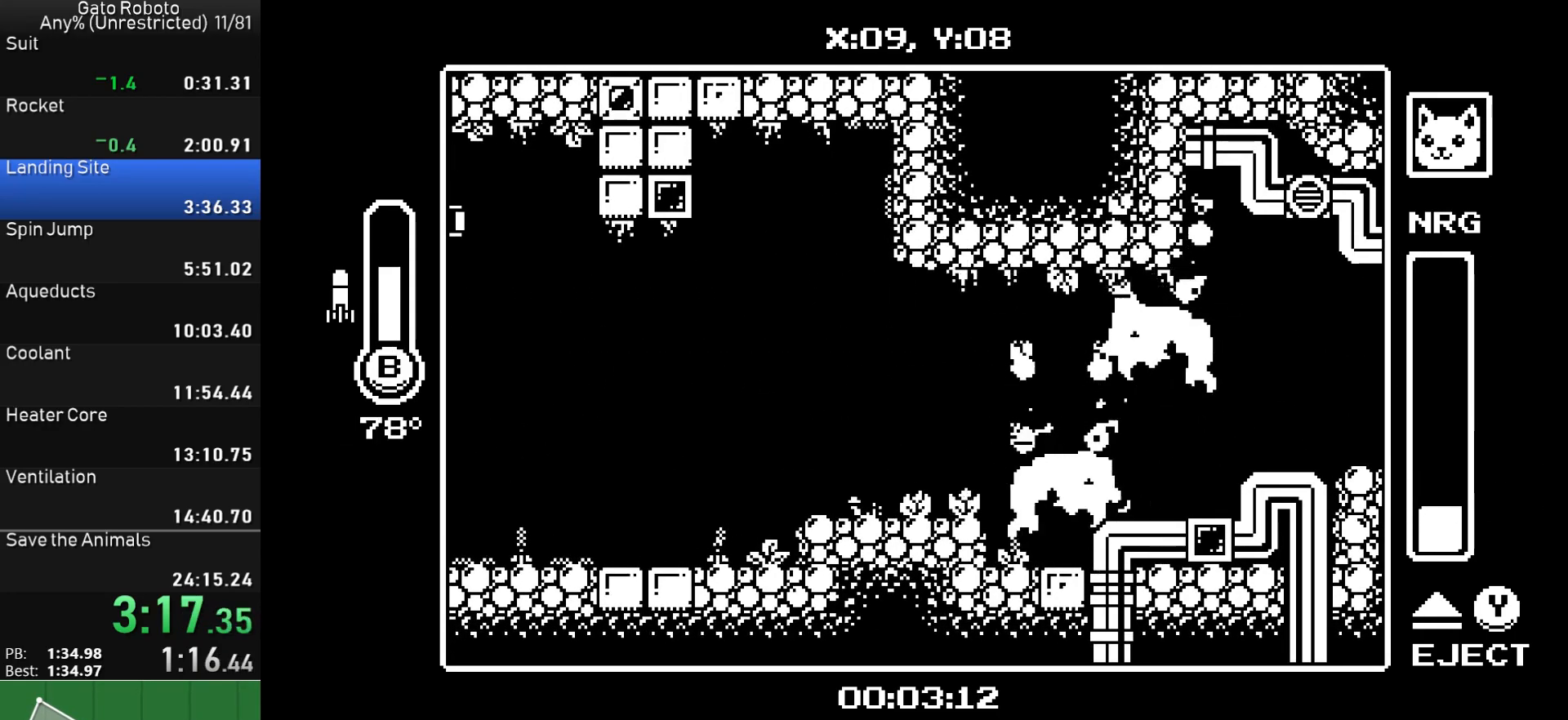
{"buttons": ["DPAD_LEFT"], "button_events": [[250, "SQUARE", "down"], [350, "SQUARE", "up"], [400, "SQUARE", "down"], [483, "SQUARE", "up"]]}
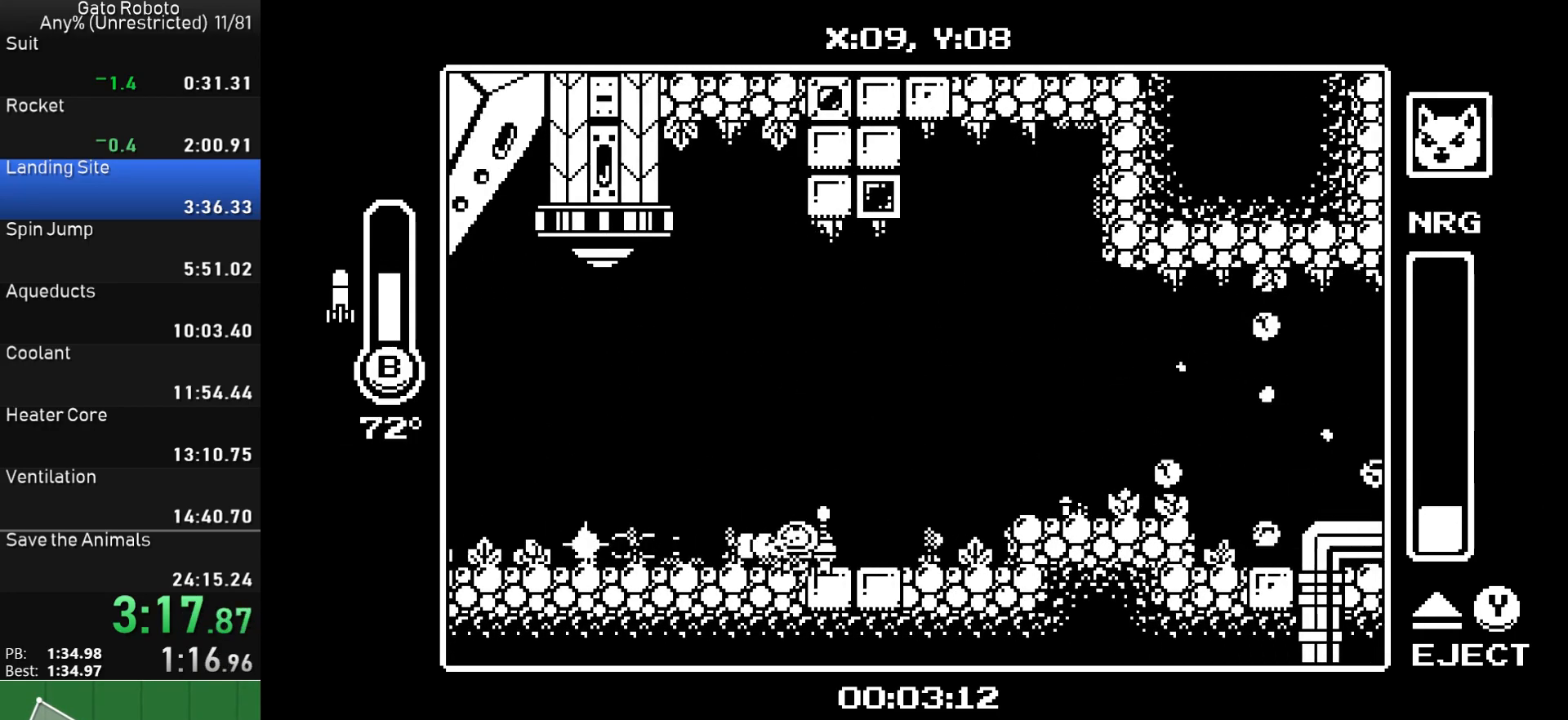
{"buttons": ["DPAD_LEFT"], "button_events": [[33, "SQUARE", "down"], [117, "SQUARE", "up"], [200, "SQUARE", "down"], [283, "SQUARE", "up"], [350, "SQUARE", "down"], [433, "SQUARE", "up"]]}
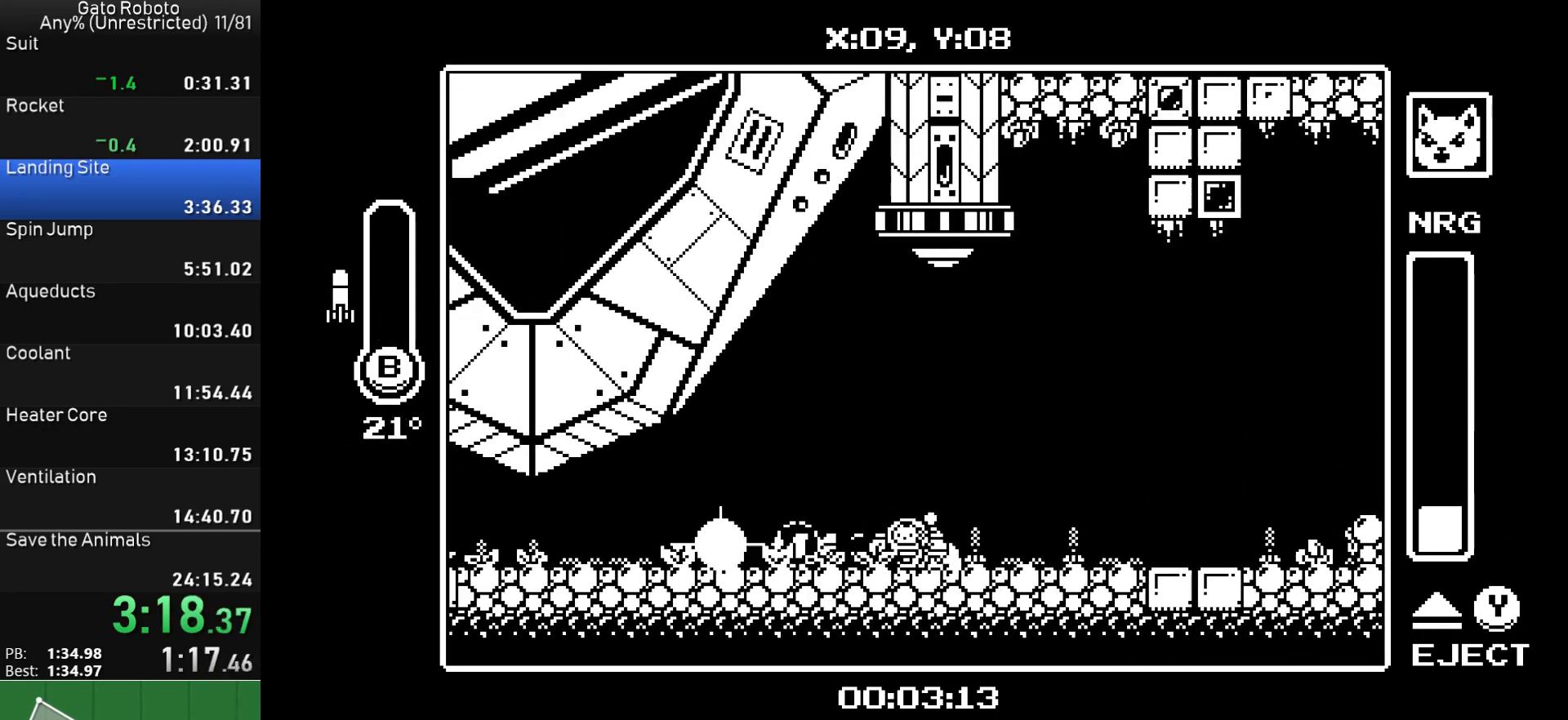
{"buttons": ["SQUARE", "DPAD_LEFT"], "button_events": [[17, "SQUARE", "down"], [67, "SQUARE", "up"], [133, "SQUARE", "down"], [217, "SQUARE", "up"], [283, "SQUARE", "down"], [367, "SQUARE", "up"], [417, "SQUARE", "down"]]}
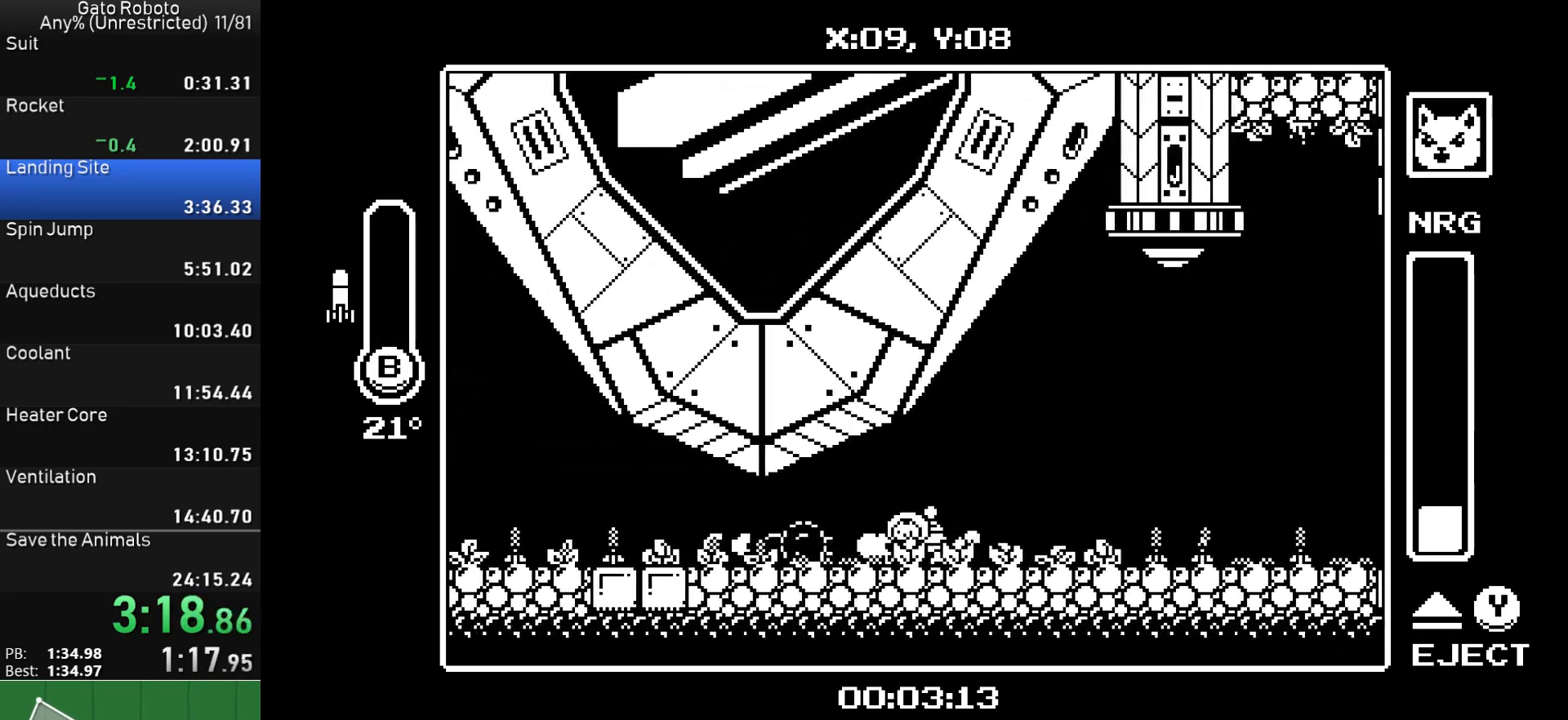
{"buttons": ["DPAD_LEFT"], "button_events": [[17, "SQUARE", "up"], [100, "SQUARE", "down"], [150, "SQUARE", "up"], [267, "SQUARE", "down"], [317, "SQUARE", "up"]]}
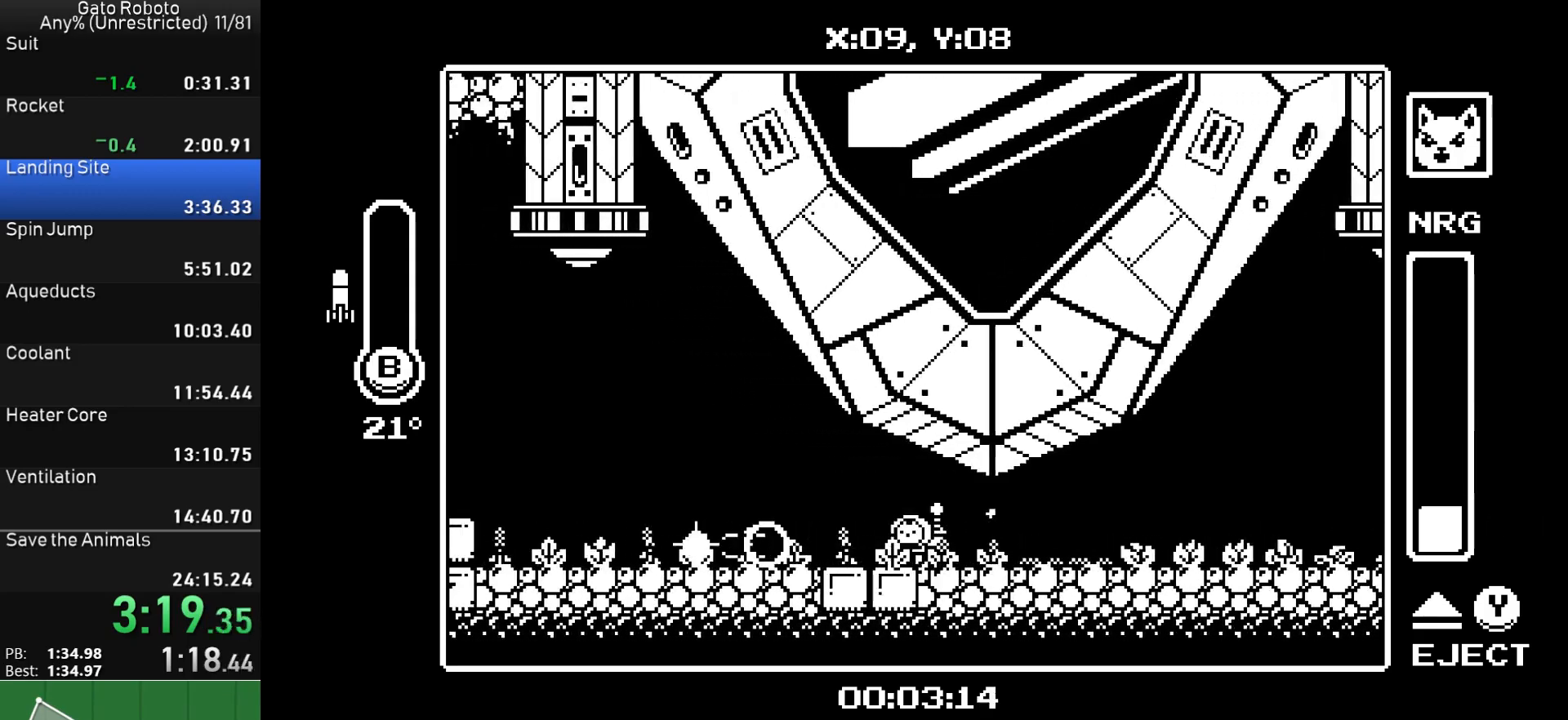
{"buttons": ["DPAD_LEFT"], "button_events": []}
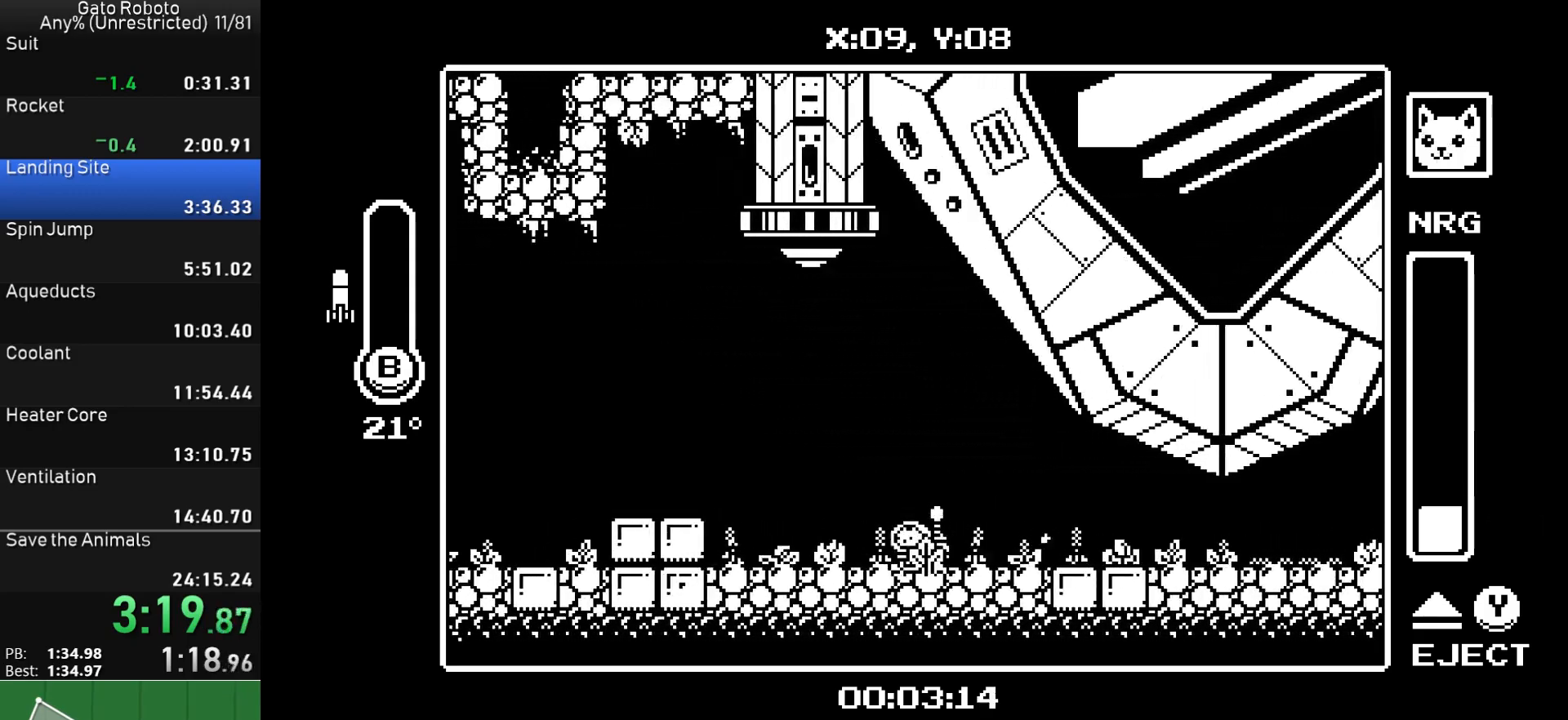
{"buttons": ["DPAD_DOWN", "DPAD_LEFT"], "button_events": [[83, "CROSS", "down"], [250, "CROSS", "up"], [317, "DPAD_DOWN", "down"]]}
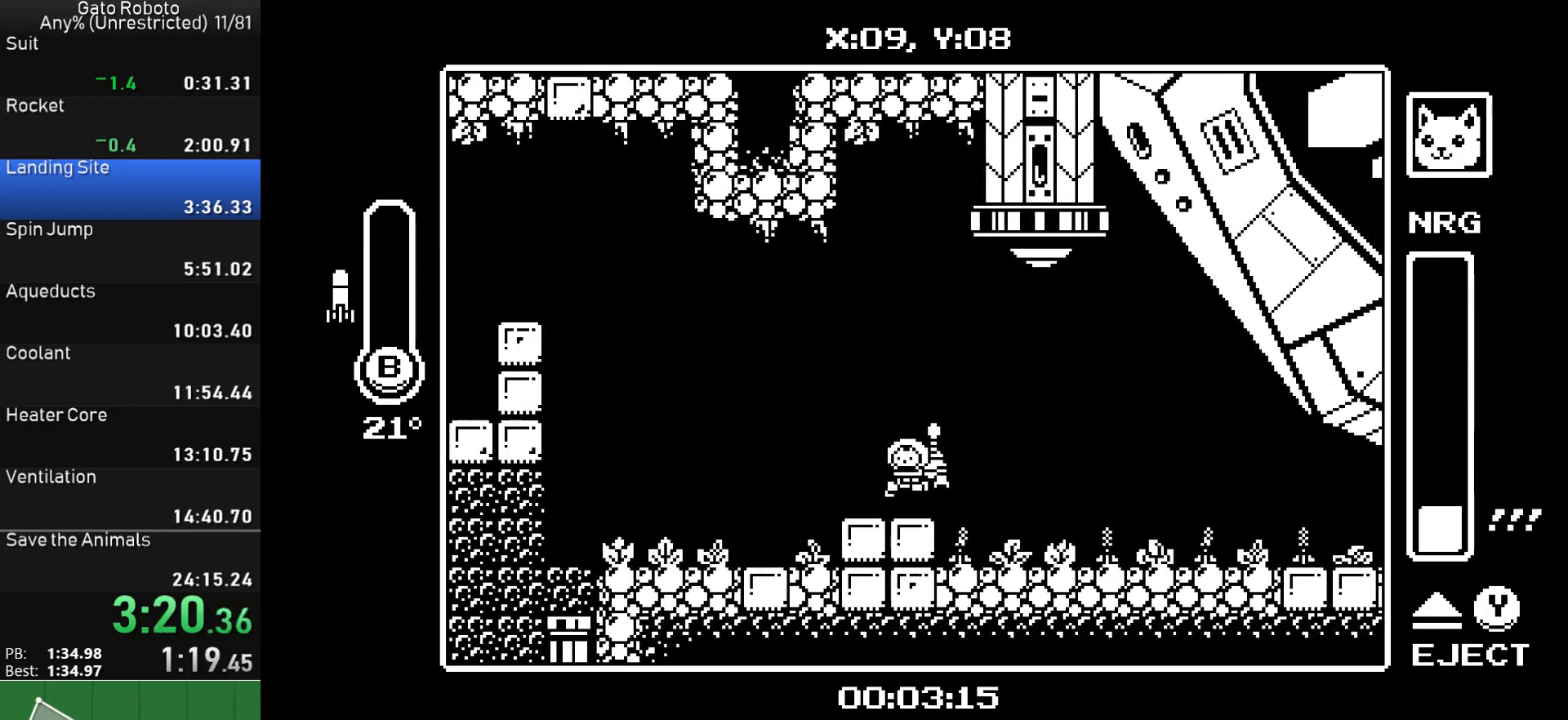
{"buttons": ["DPAD_DOWN", "DPAD_LEFT"], "button_events": []}
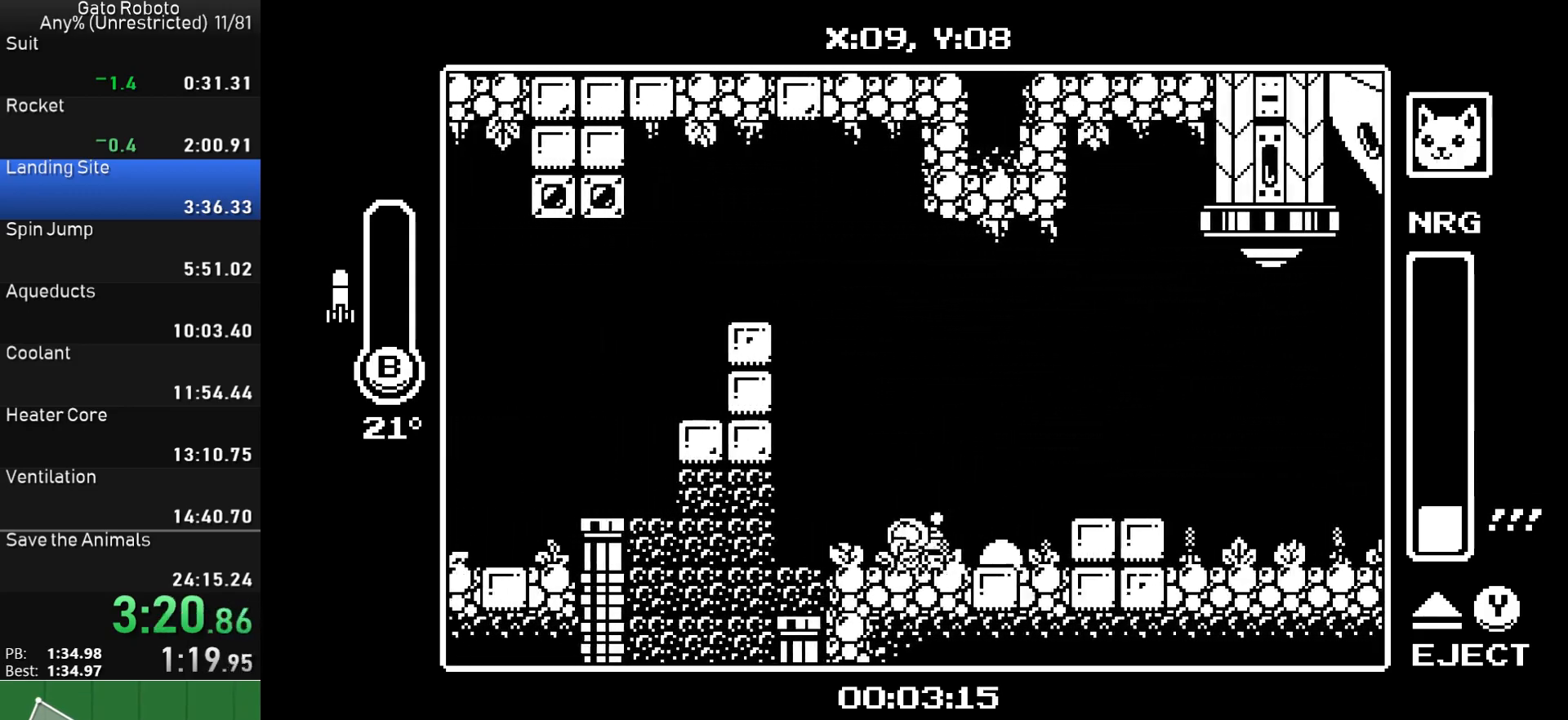
{"buttons": ["DPAD_LEFT"], "button_events": [[250, "CIRCLE", "down"], [350, "CIRCLE", "up"], [383, "DPAD_DOWN", "up"]]}
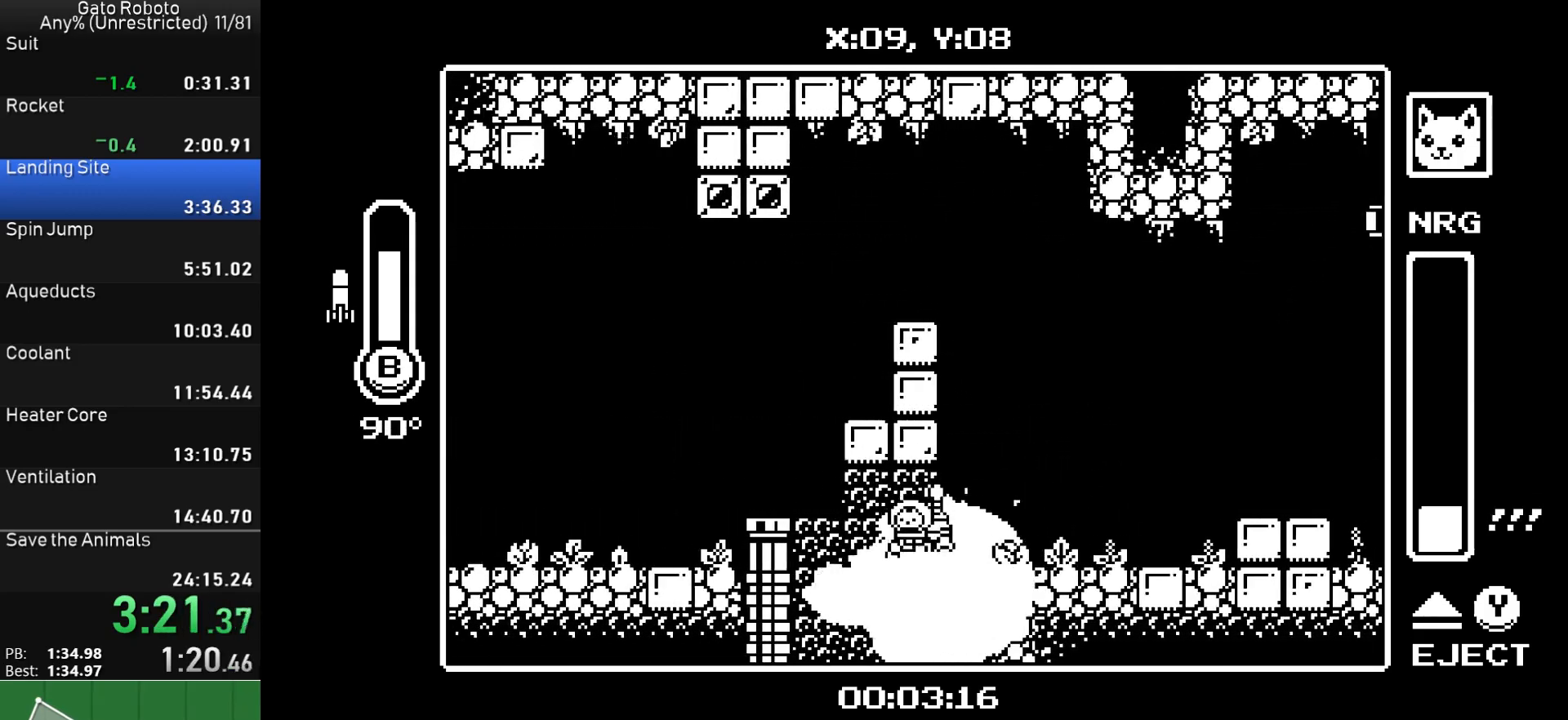
{"buttons": ["DPAD_LEFT"], "button_events": [[17, "DPAD_LEFT", "up"], [317, "DPAD_LEFT", "down"]]}
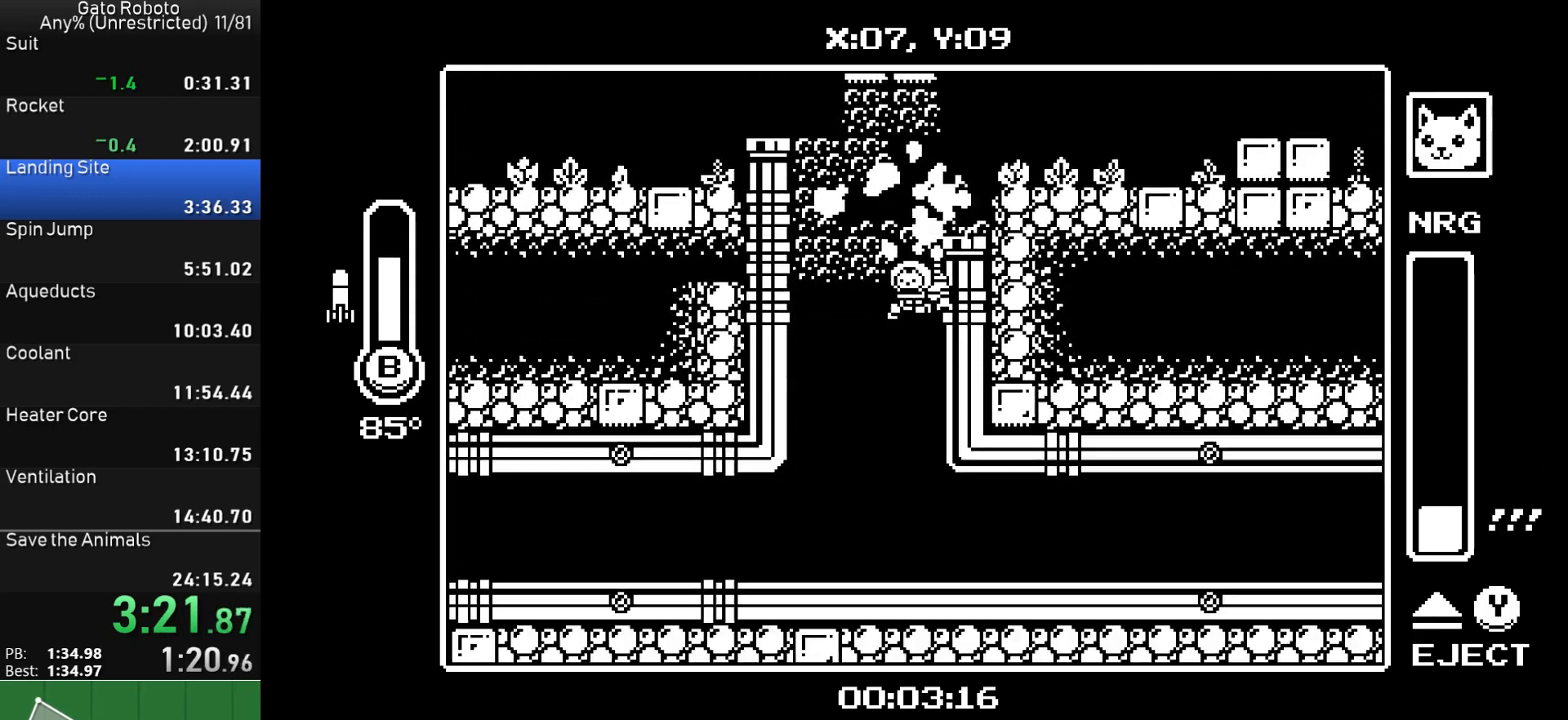
{"buttons": ["SQUARE", "DPAD_LEFT"], "button_events": [[183, "SQUARE", "down"], [267, "SQUARE", "up"], [333, "SQUARE", "down"], [417, "SQUARE", "up"], [483, "SQUARE", "down"]]}
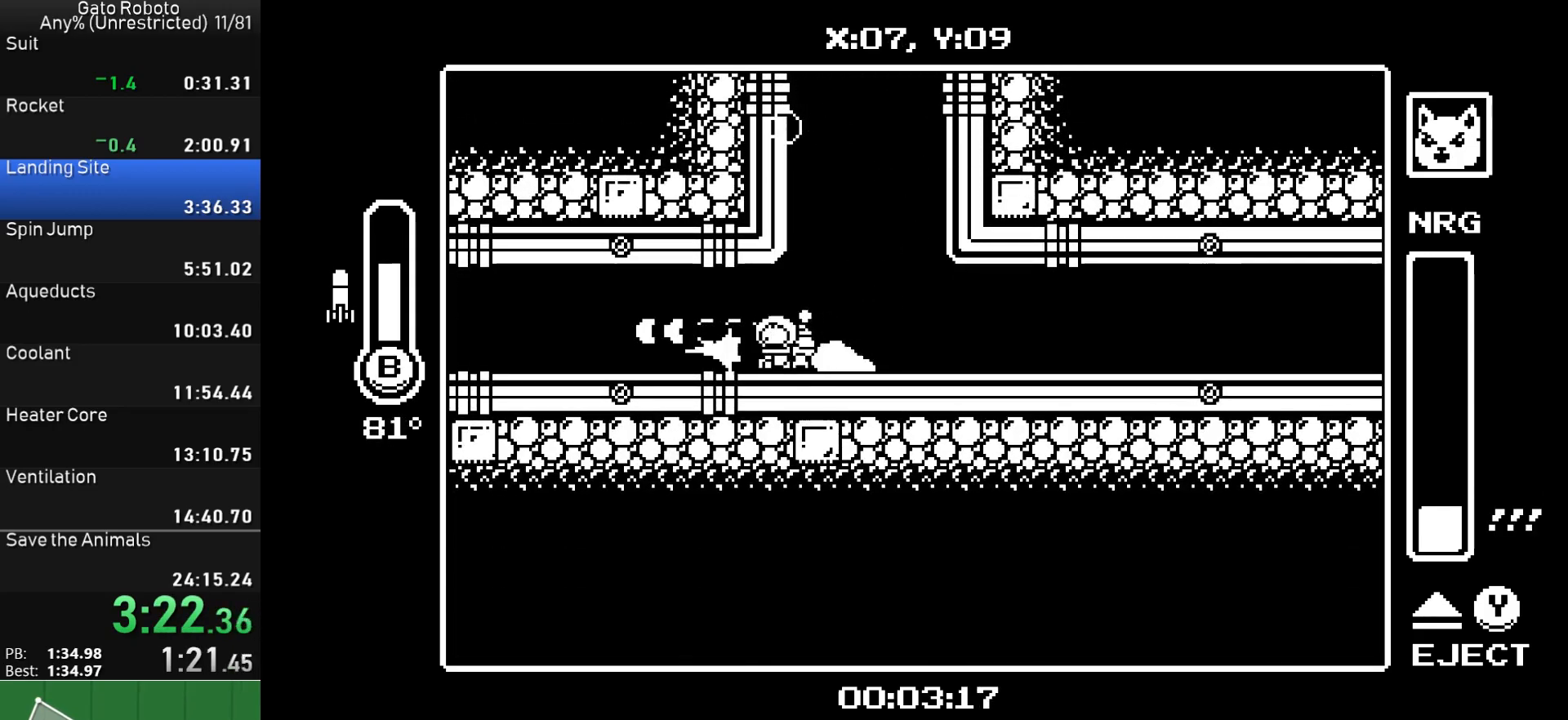
{"buttons": ["SQUARE", "DPAD_LEFT"], "button_events": [[83, "SQUARE", "up"], [150, "SQUARE", "down"], [250, "SQUARE", "up"], [317, "SQUARE", "down"], [417, "SQUARE", "up"], [483, "SQUARE", "down"]]}
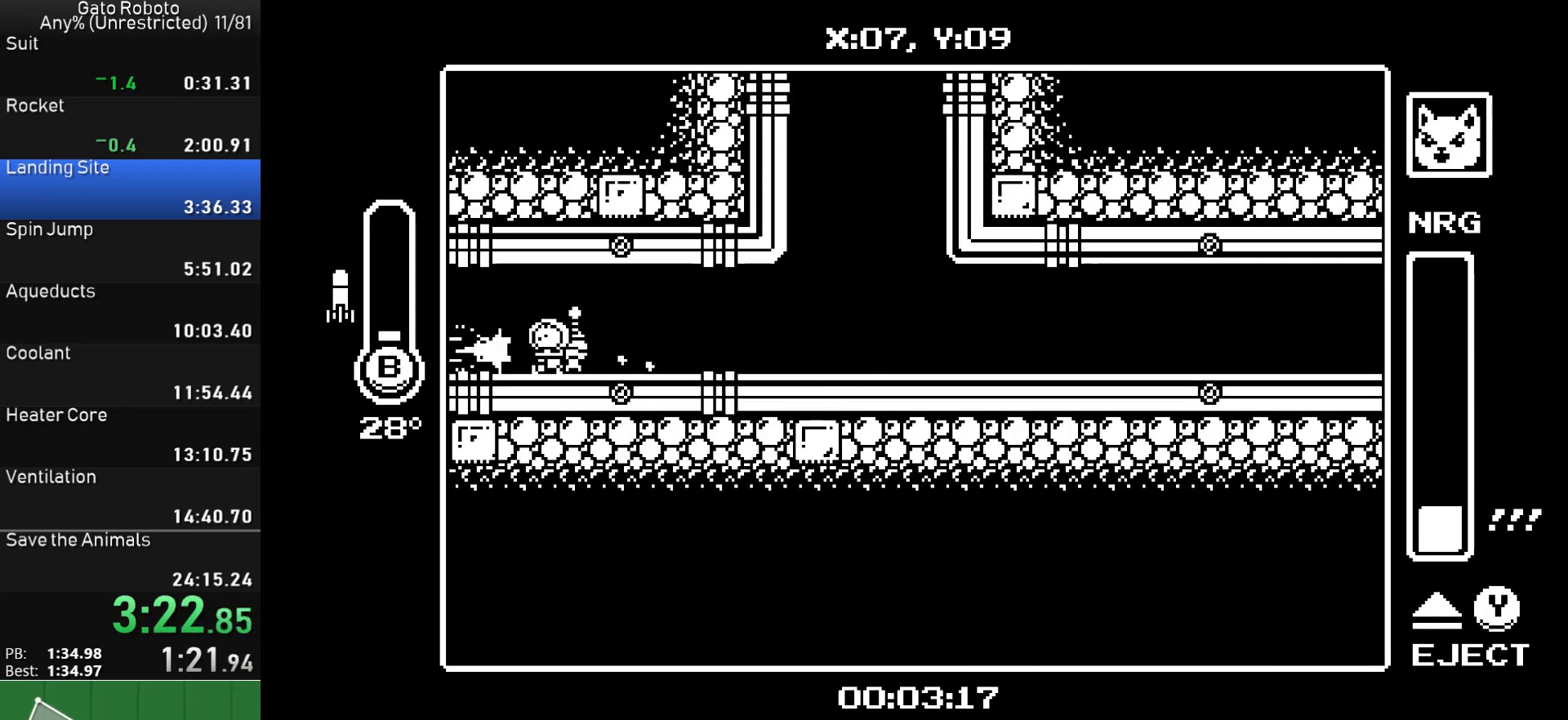
{"buttons": ["DPAD_LEFT"], "button_events": [[83, "SQUARE", "up"]]}
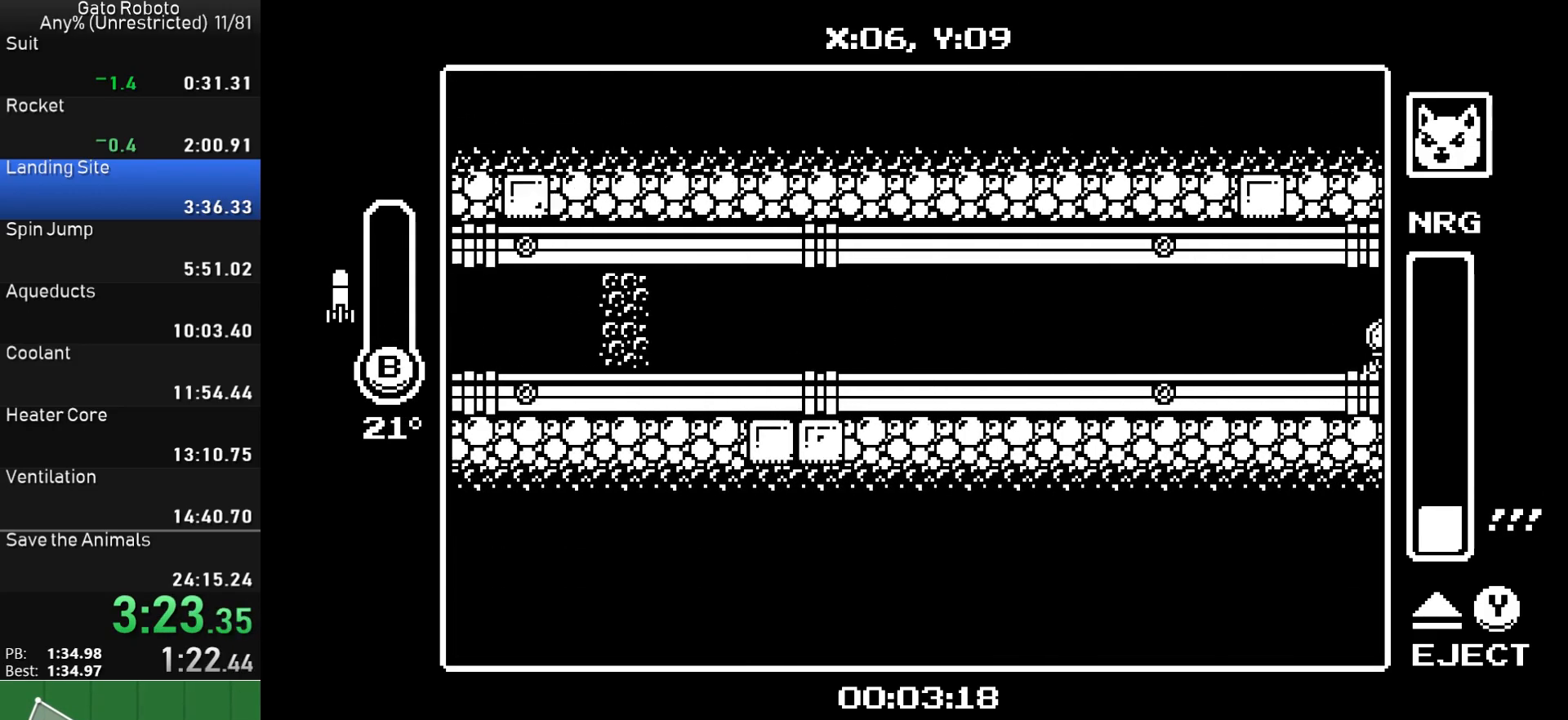
{"buttons": ["DPAD_LEFT"], "button_events": []}
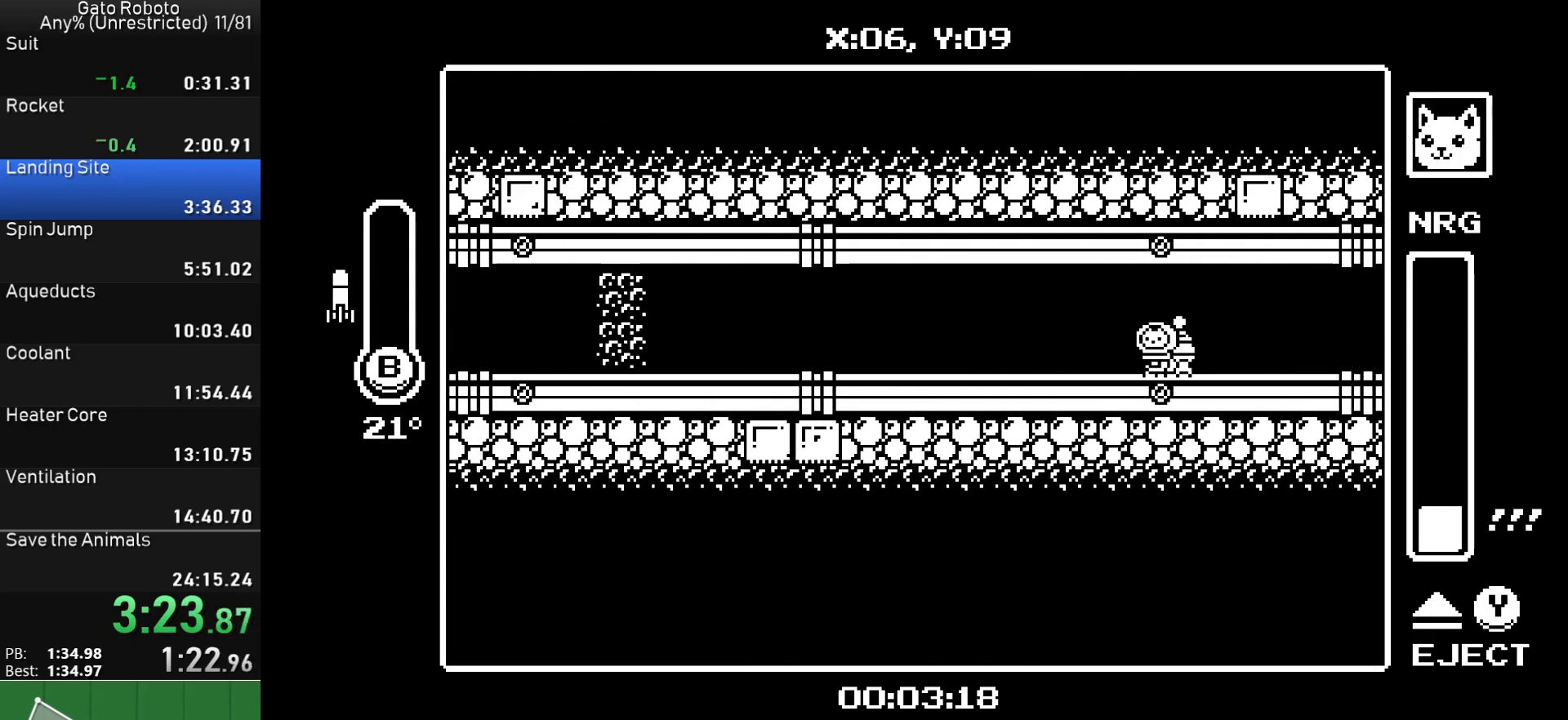
{"buttons": ["DPAD_DOWN", "DPAD_LEFT"], "button_events": [[467, "DPAD_DOWN", "down"]]}
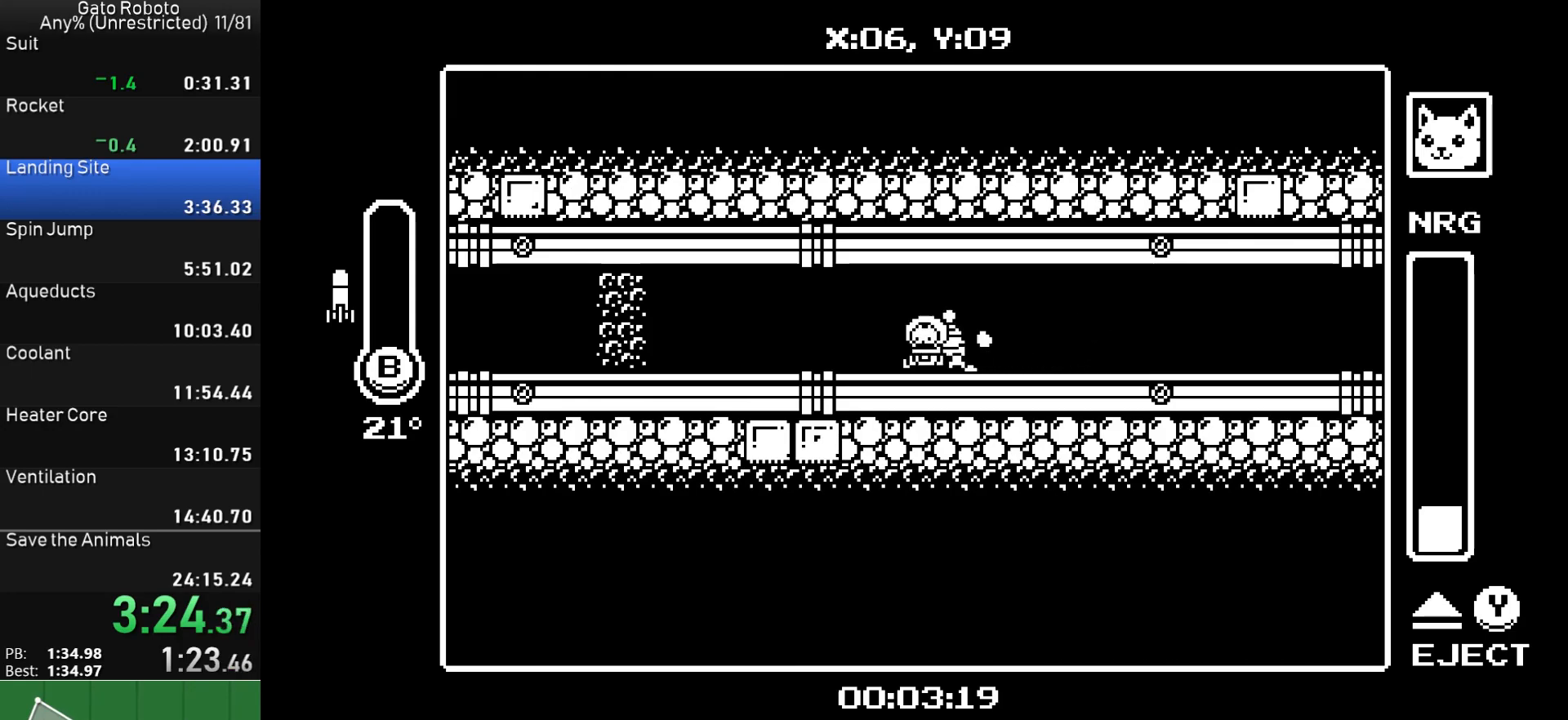
{"buttons": ["CIRCLE", "DPAD_DOWN", "DPAD_LEFT"], "button_events": [[467, "CIRCLE", "down"]]}